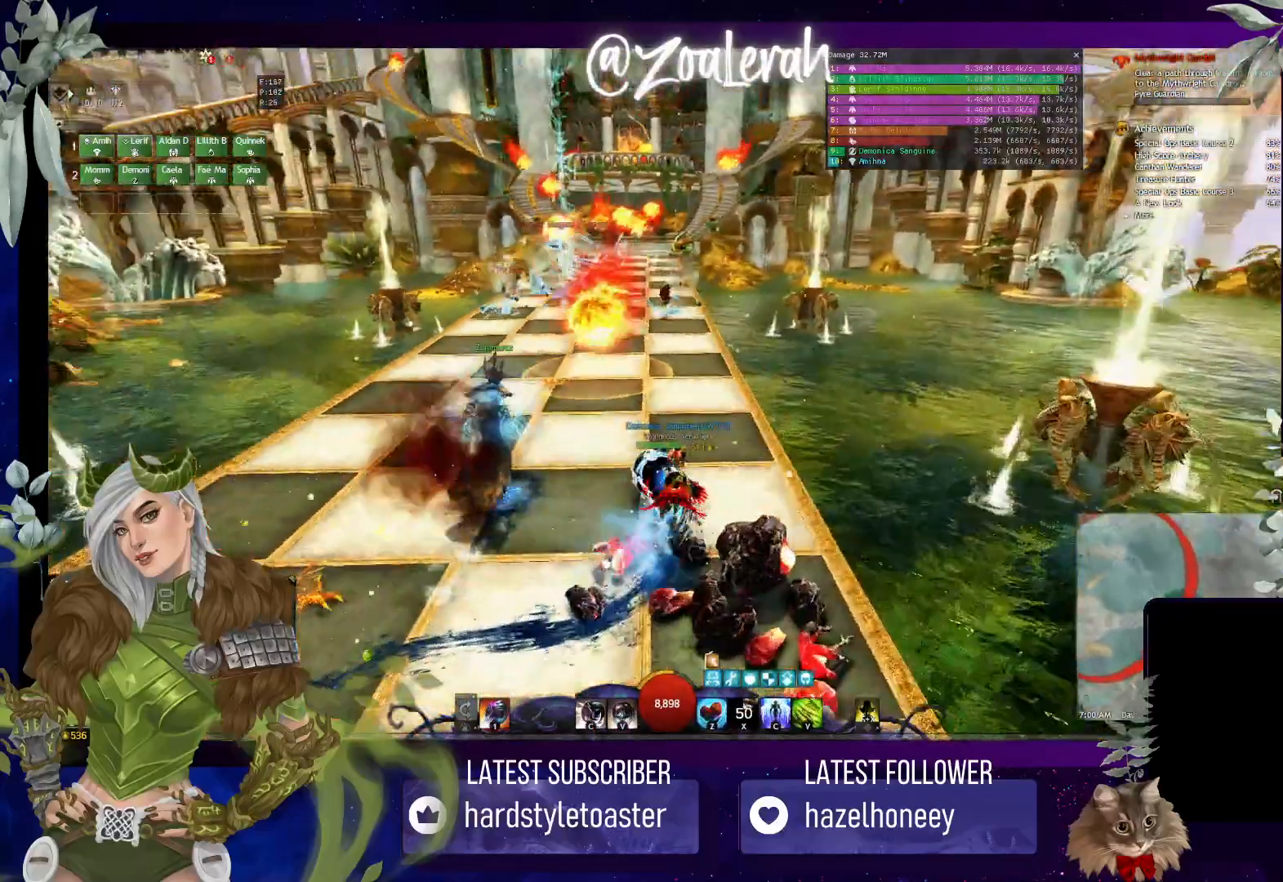
Gameplay with keyboard; each line is a JSON object with the keys held at the frame after it. "events" lists presses ("down") and releases ("up") of "1", "2", "3", "4", "5", "a", "alt", "b", "c", "caps_lock", "ctrl", "d", "e", "f", "g", "q", "r", "s", "shift", "space", "super", "t", "tab", "tilde", "v", "w", "x" and "z" between this image and that frame as [ms after this image, input, new state], when the widget could be followed in between. No other keys are recorded. Mouse input is not recorded.
{"keys": ["d", "space", "w"], "events": [[33, "a", "up"], [216, "space", "down"], [433, "d", "down"]]}
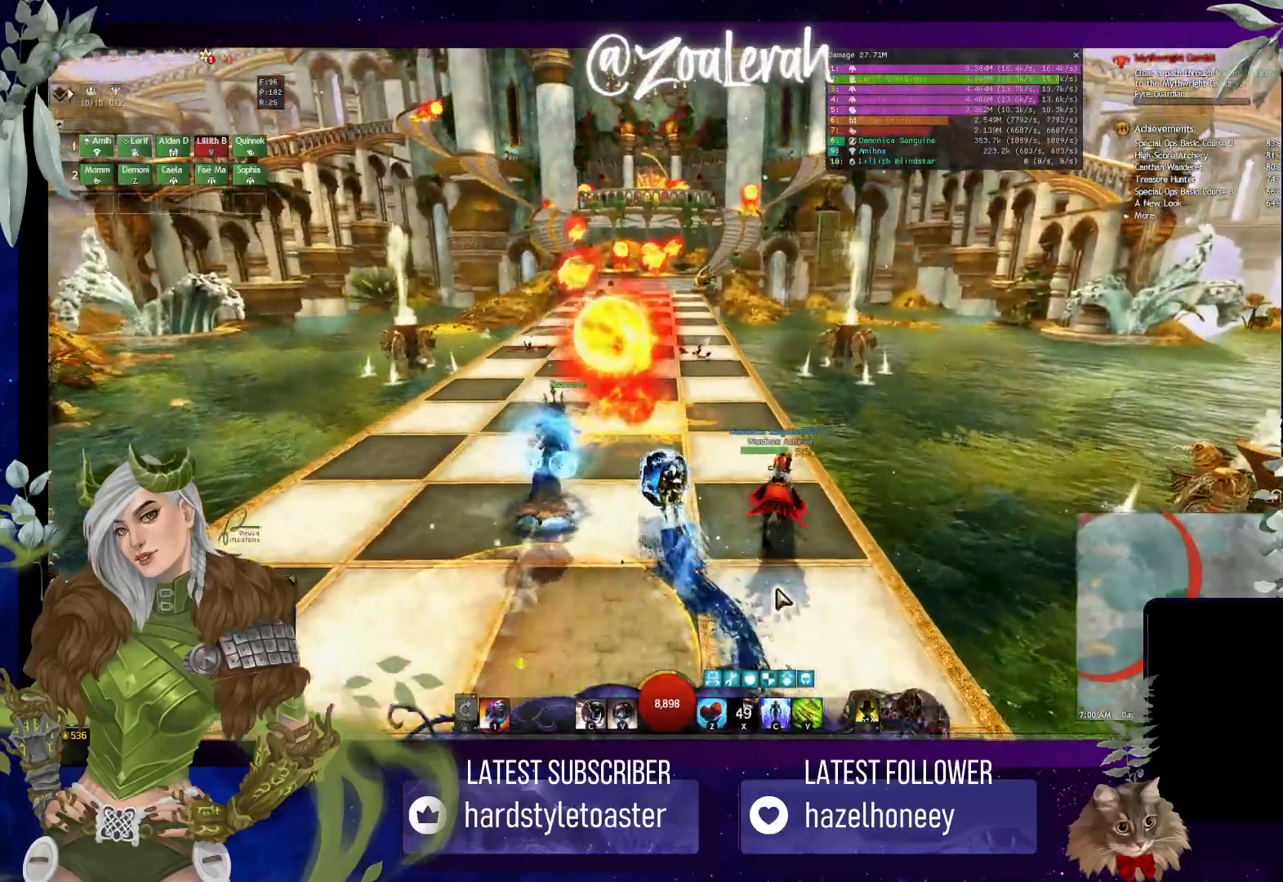
{"keys": ["a", "w"], "events": [[183, "d", "up"], [416, "a", "down"], [416, "space", "up"]]}
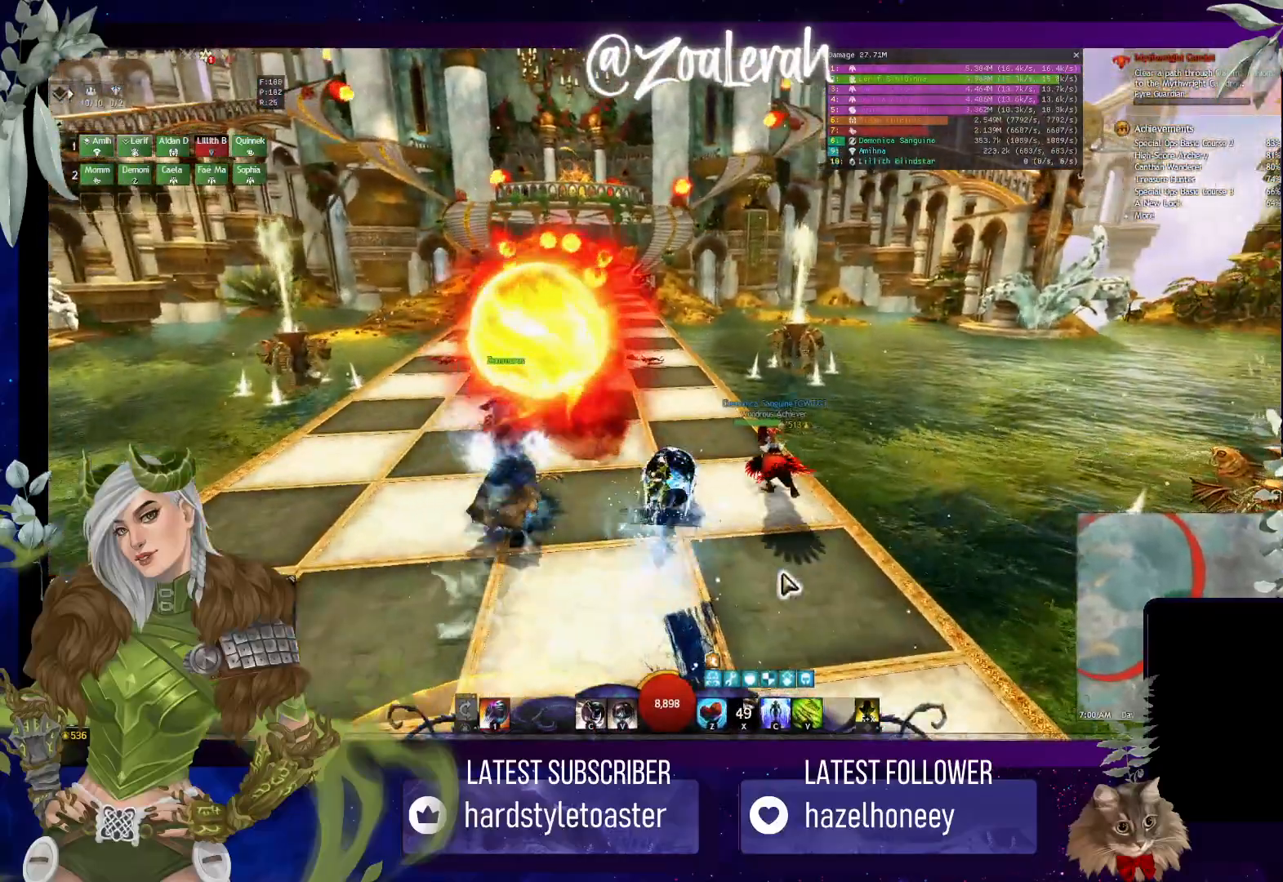
{"keys": ["d", "w"], "events": [[250, "a", "up"], [383, "d", "down"]]}
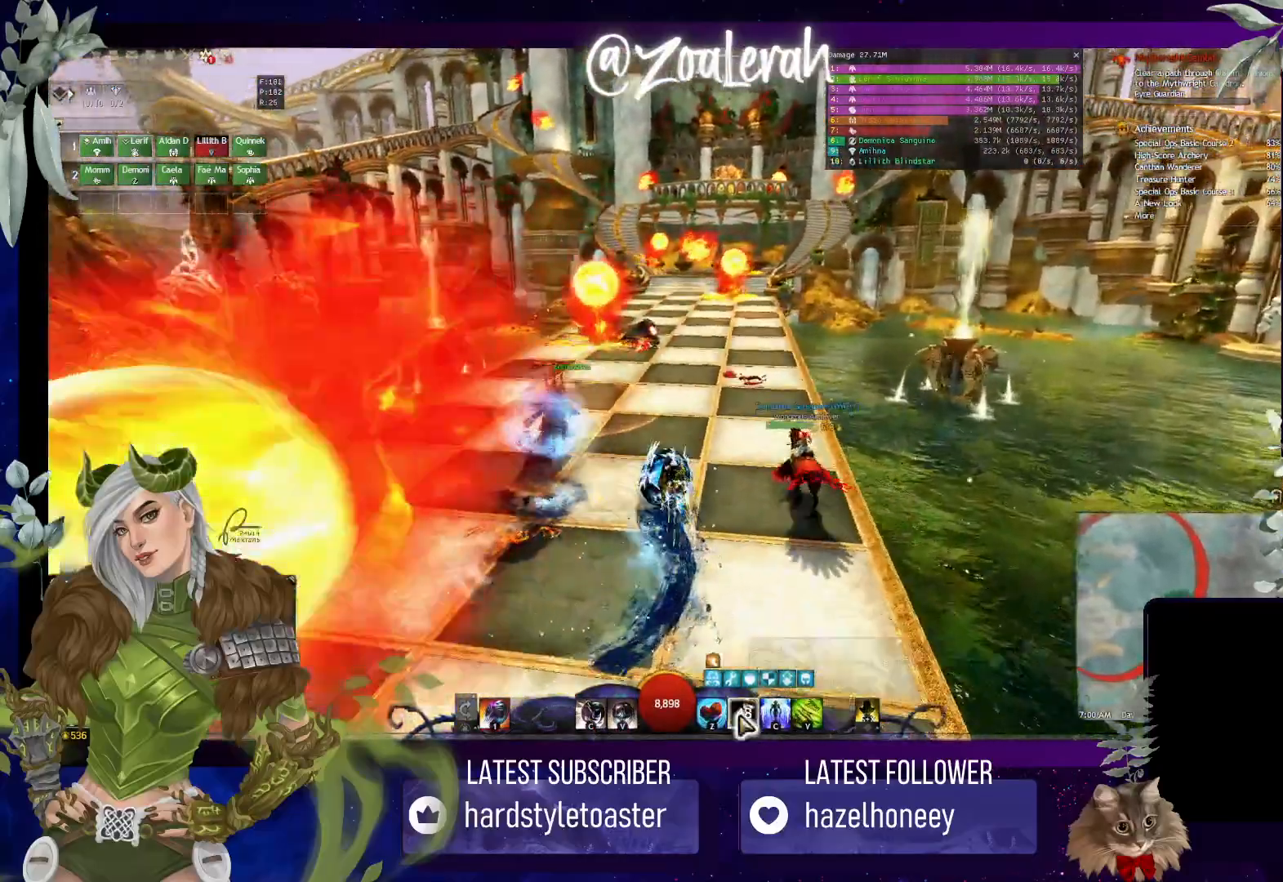
{"keys": ["w"], "events": [[50, "d", "up"]]}
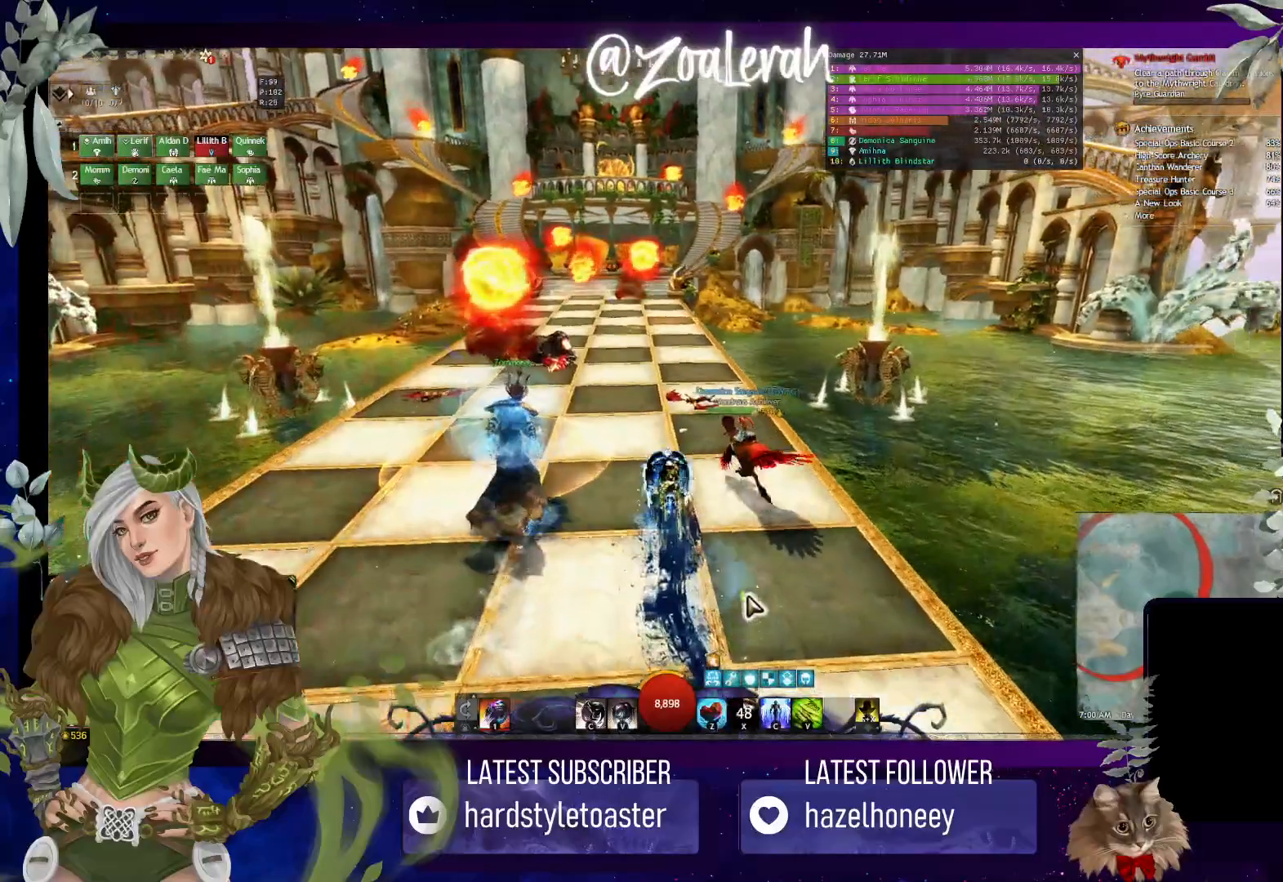
{"keys": ["d", "w"], "events": [[50, "a", "down"], [200, "a", "up"], [483, "d", "down"]]}
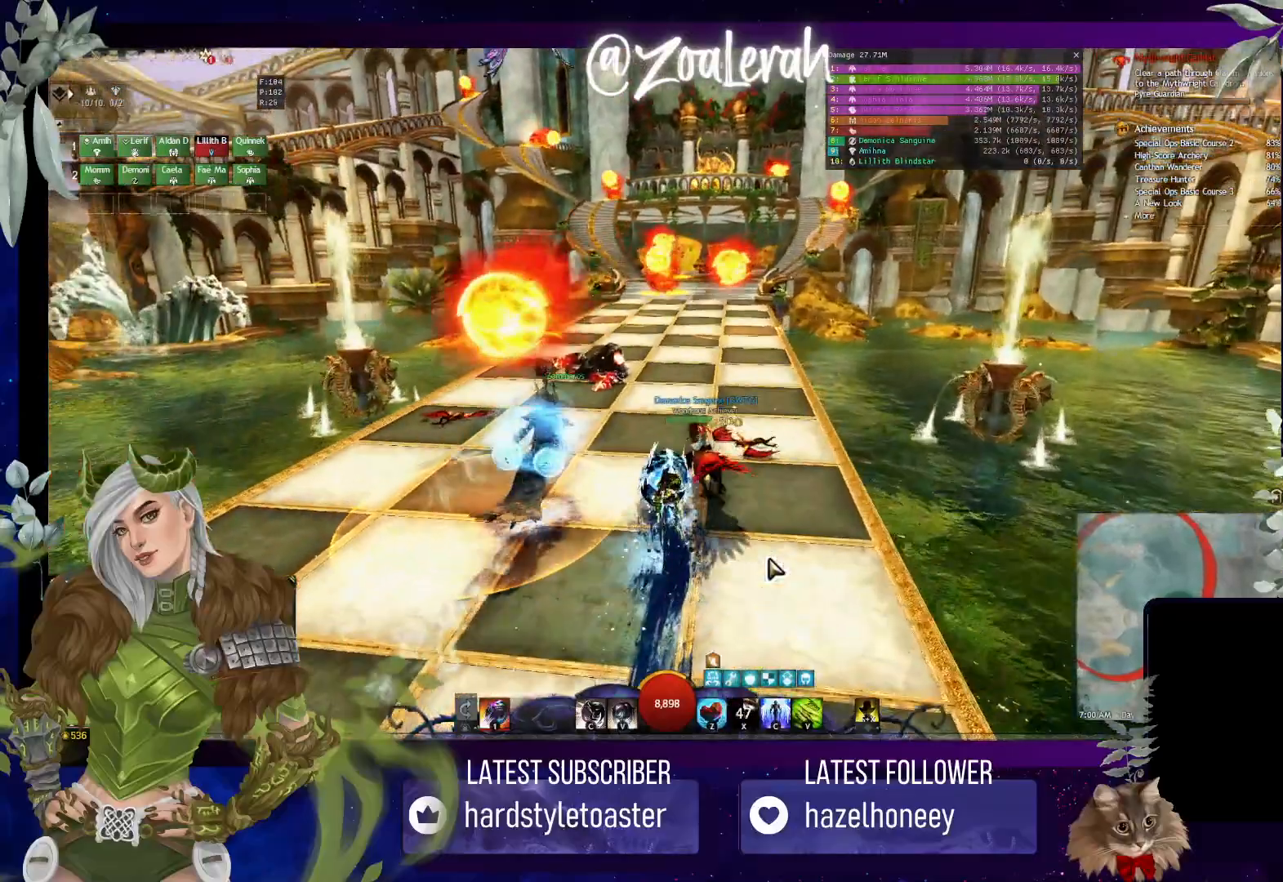
{"keys": ["w"], "events": [[116, "d", "up"], [366, "a", "down"], [483, "a", "up"]]}
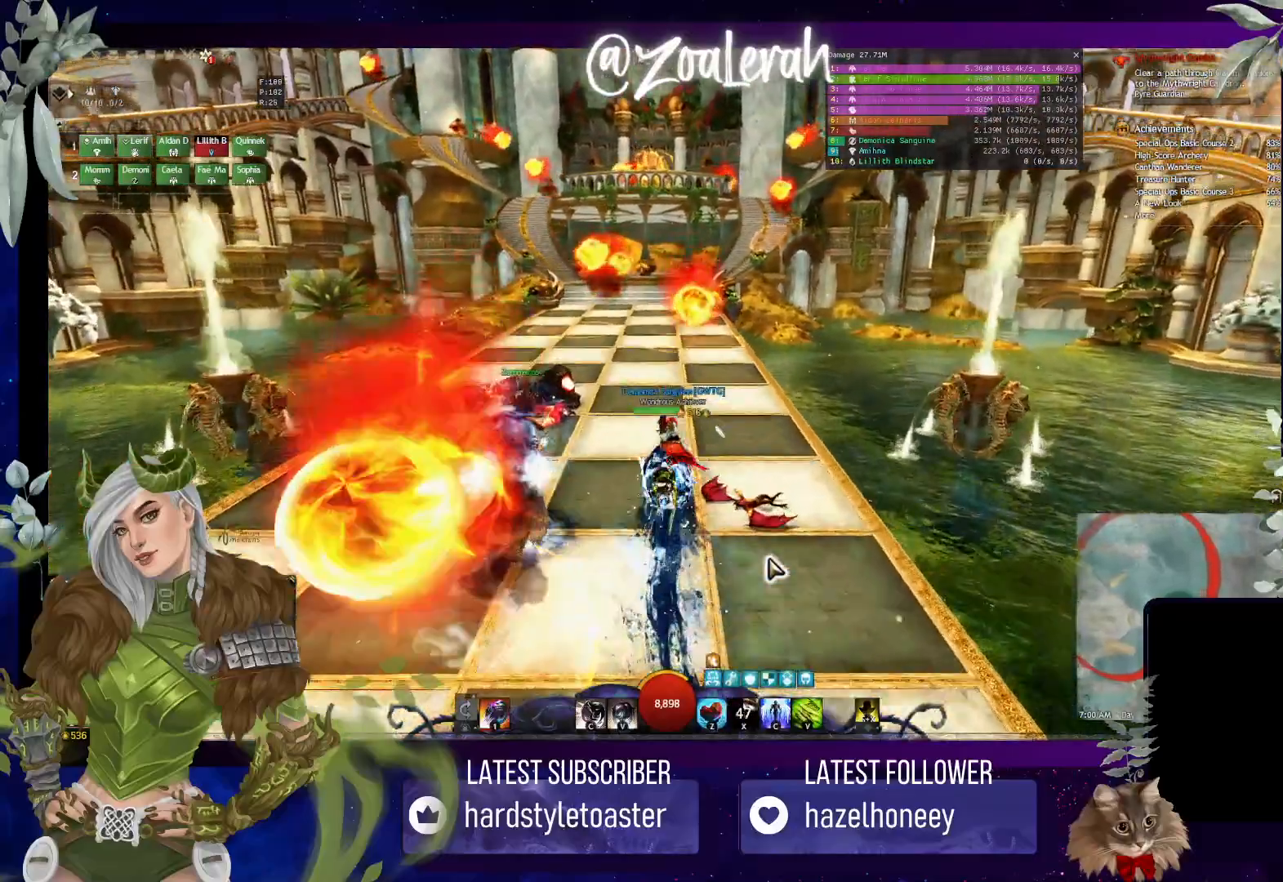
{"keys": ["w"], "events": []}
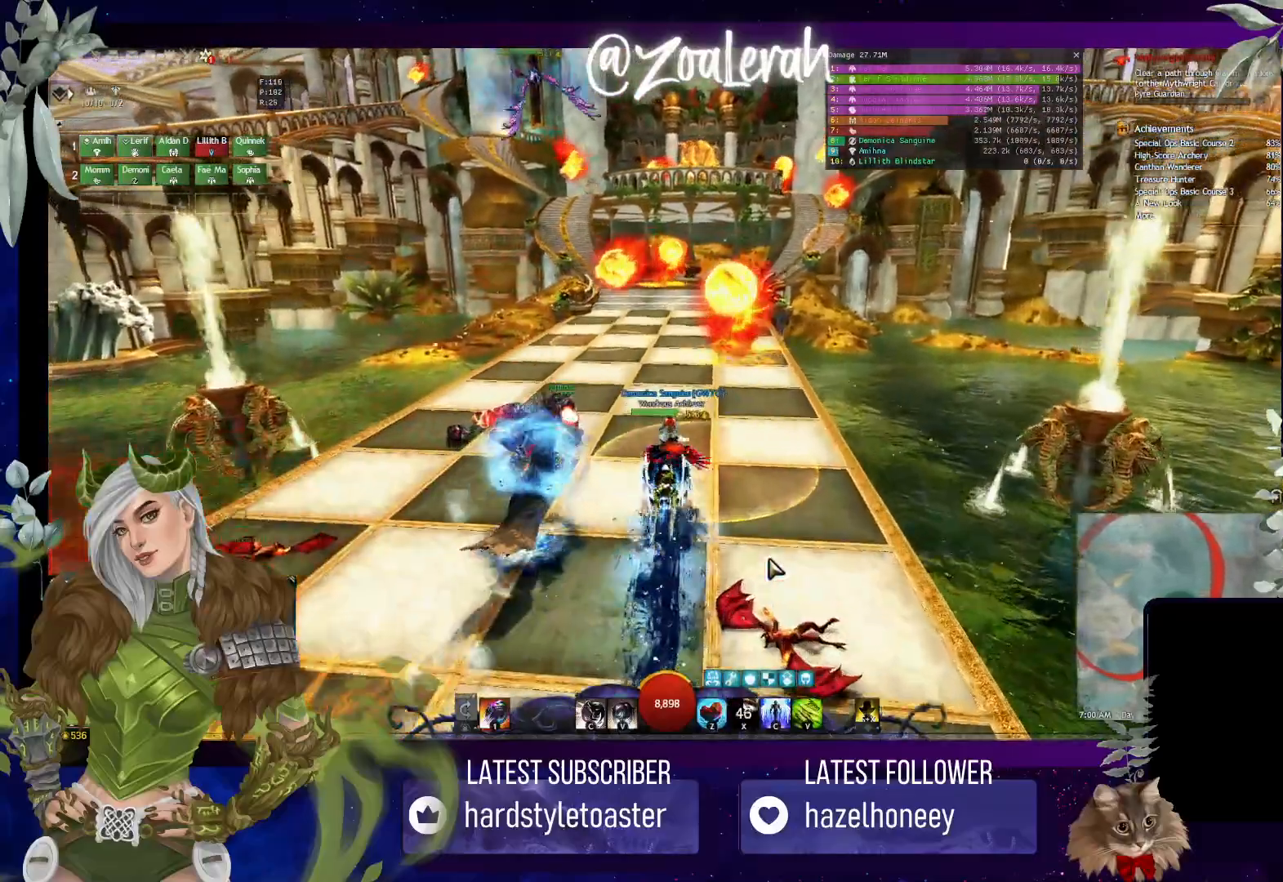
{"keys": ["space", "w"], "events": [[100, "space", "down"]]}
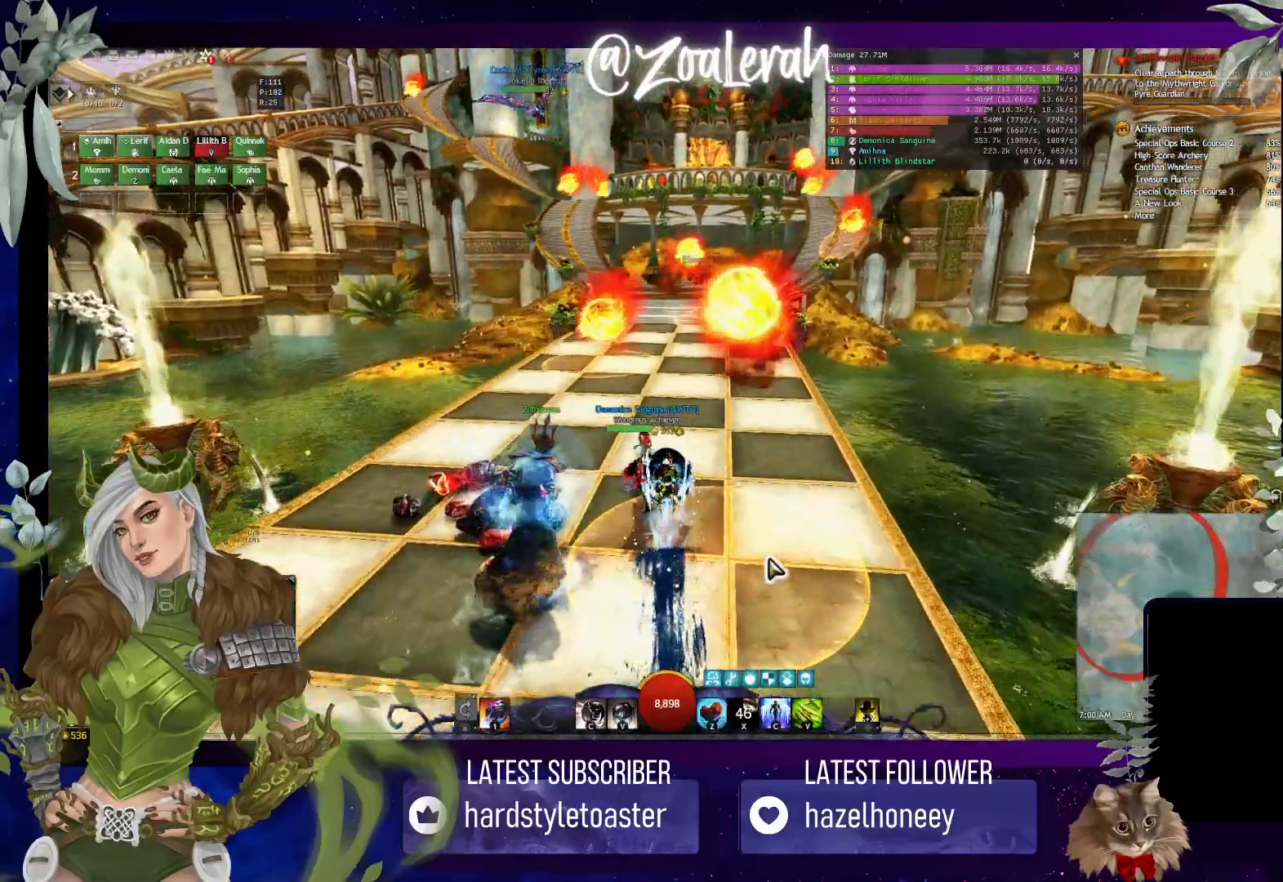
{"keys": ["w"], "events": [[200, "space", "up"]]}
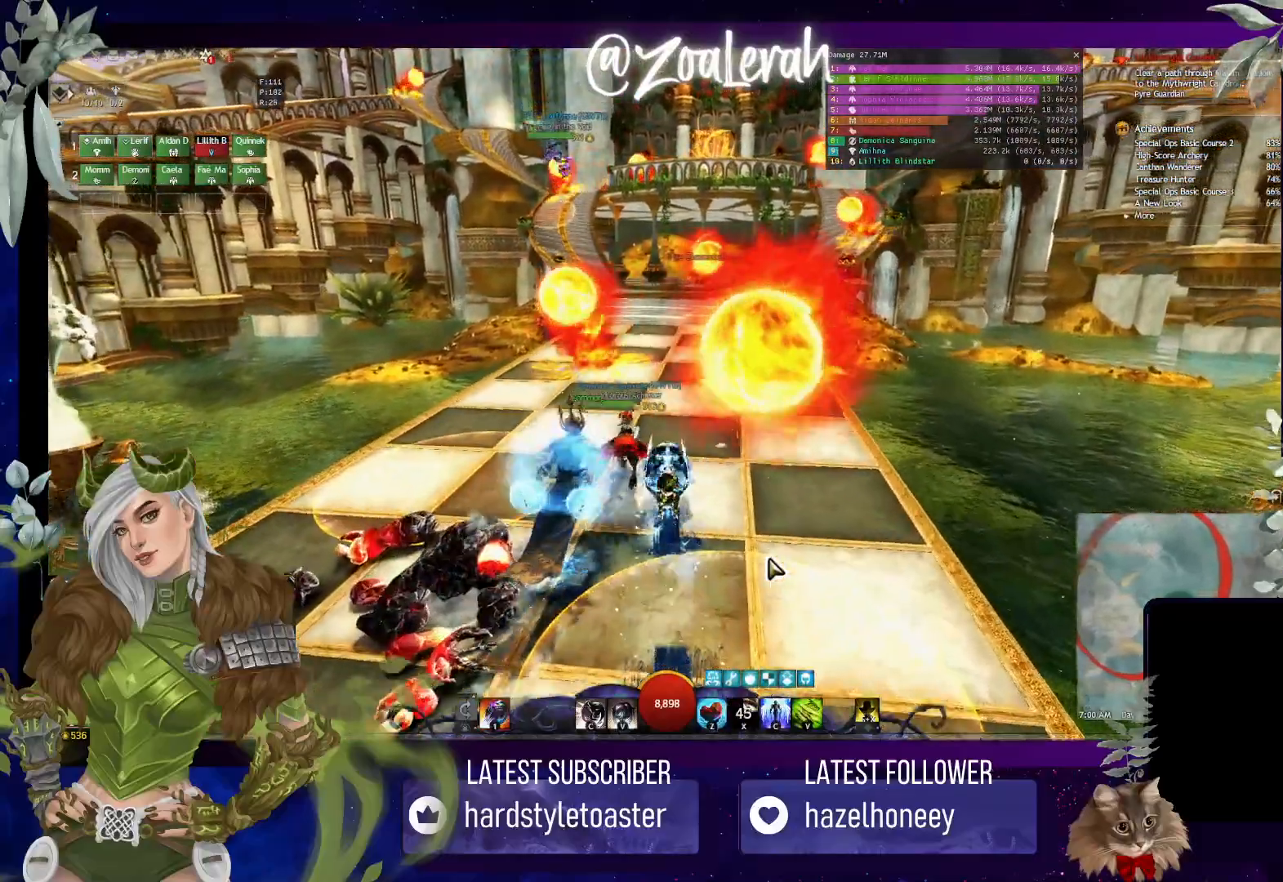
{"keys": ["space", "w"], "events": [[500, "space", "down"]]}
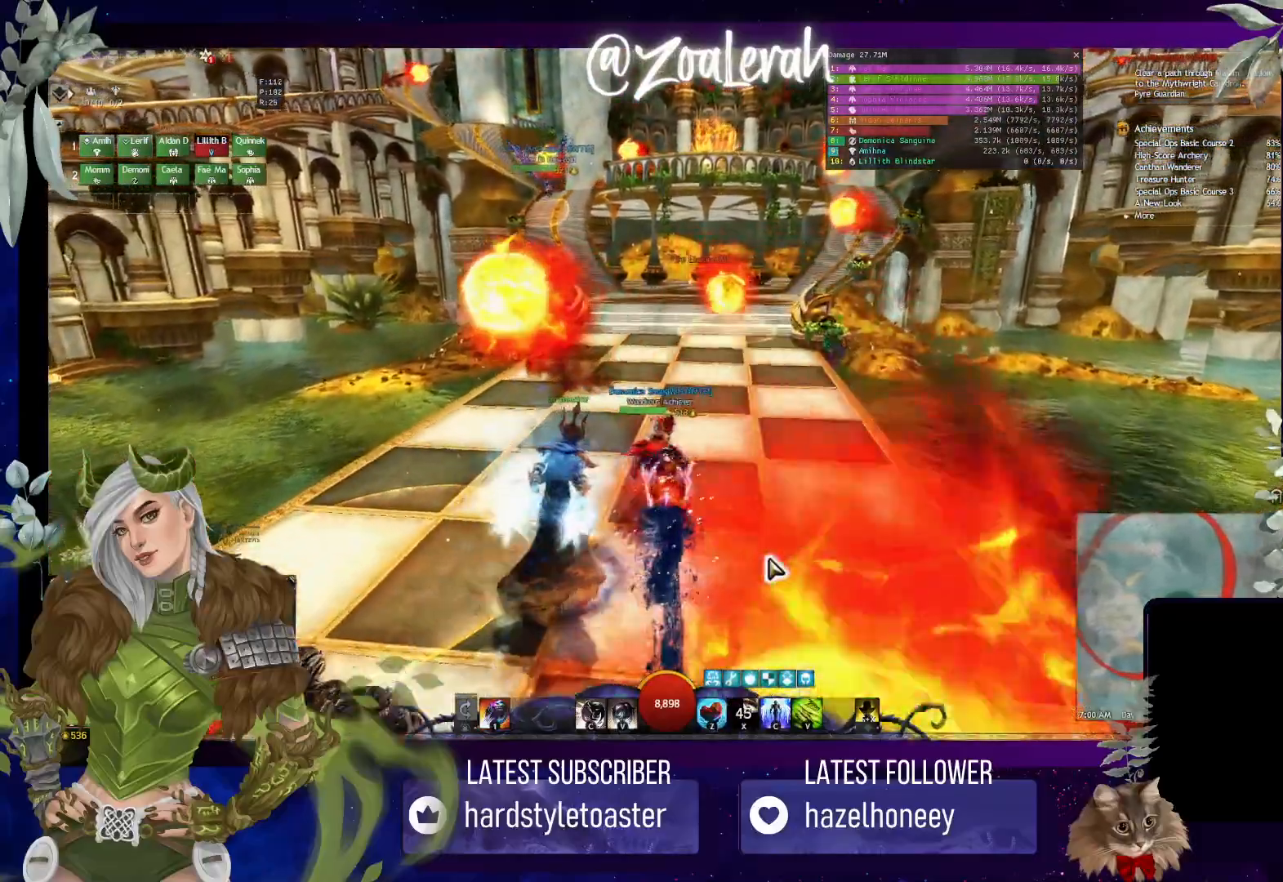
{"keys": ["w"], "events": [[416, "space", "up"]]}
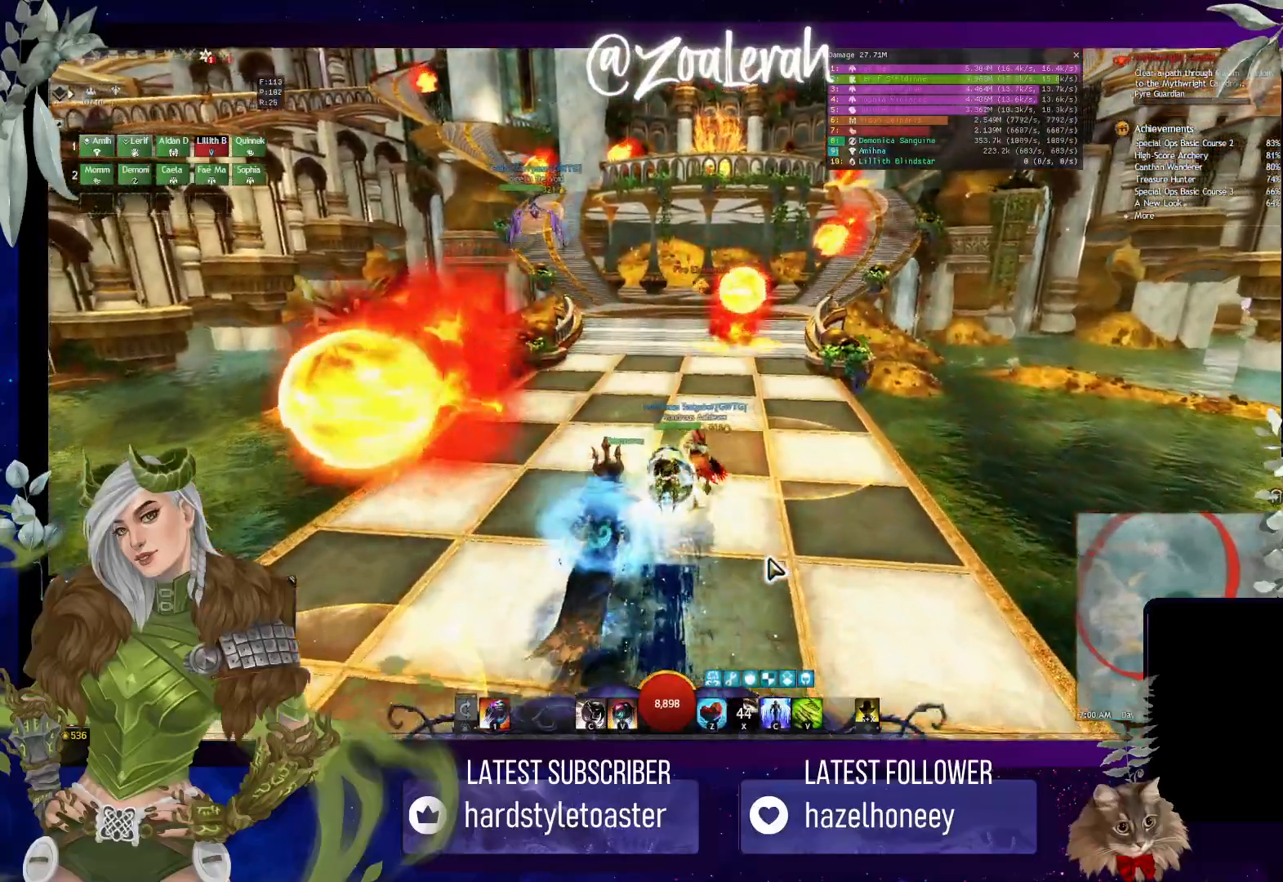
{"keys": ["space", "w"], "events": [[216, "space", "down"]]}
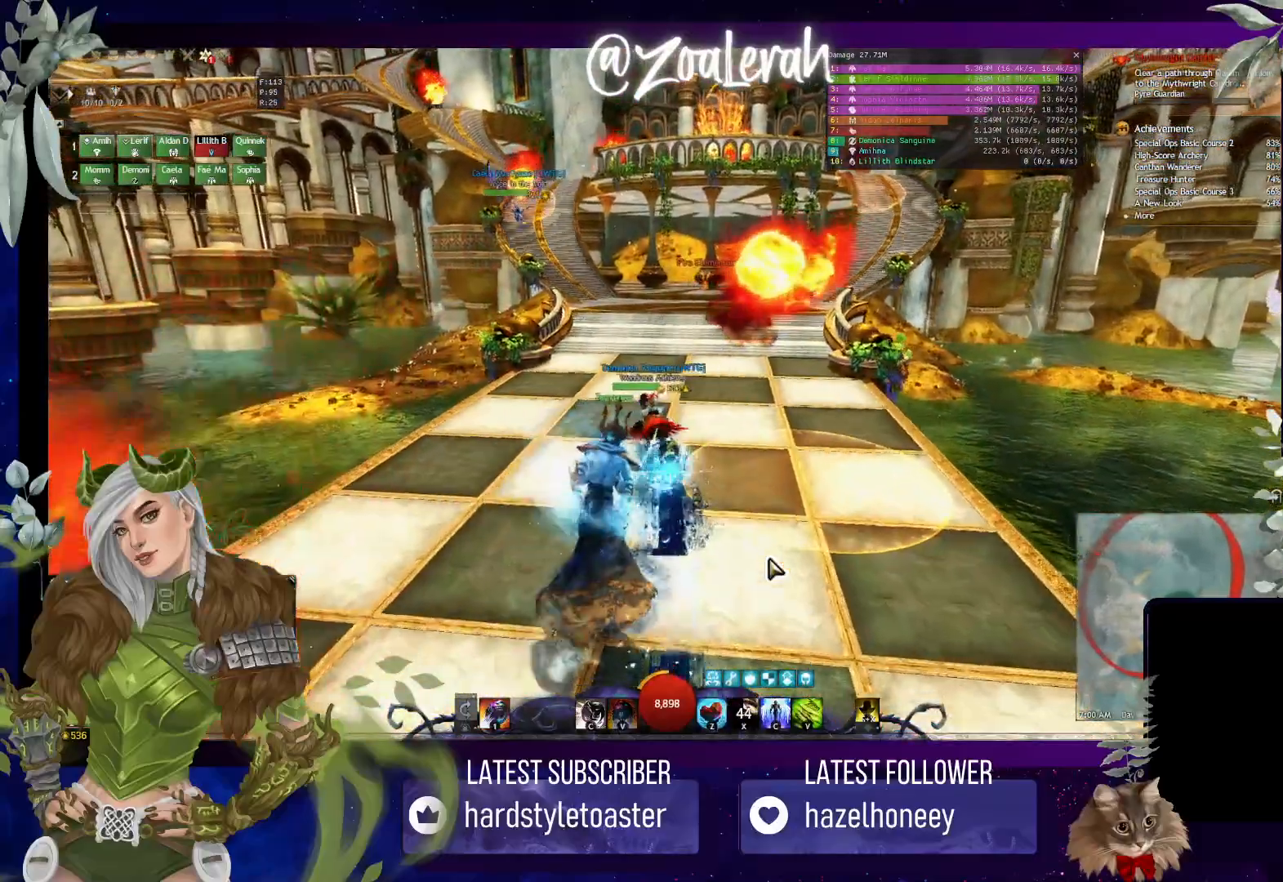
{"keys": ["space", "w"], "events": [[233, "space", "up"], [333, "space", "down"]]}
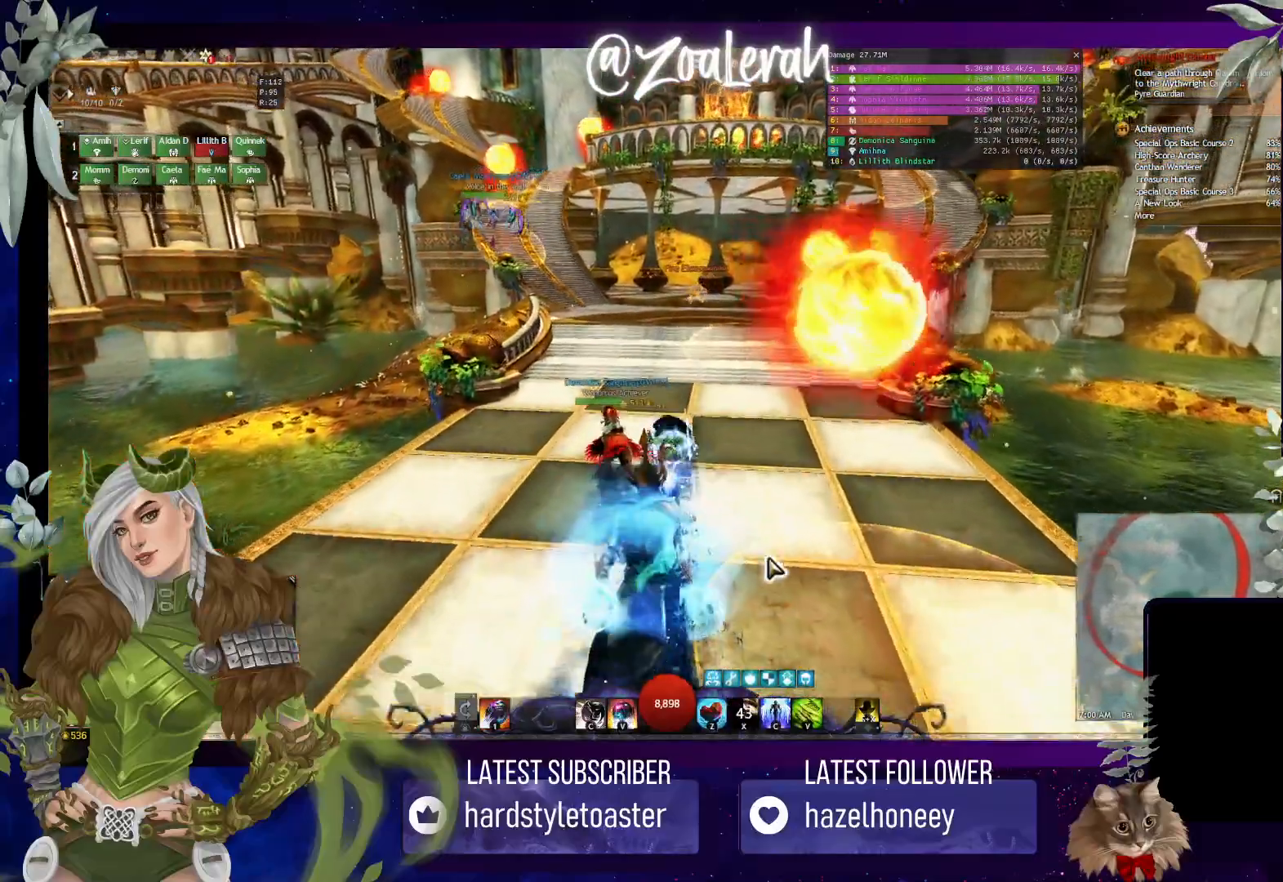
{"keys": ["a", "w"], "events": [[16, "a", "down"], [250, "space", "up"]]}
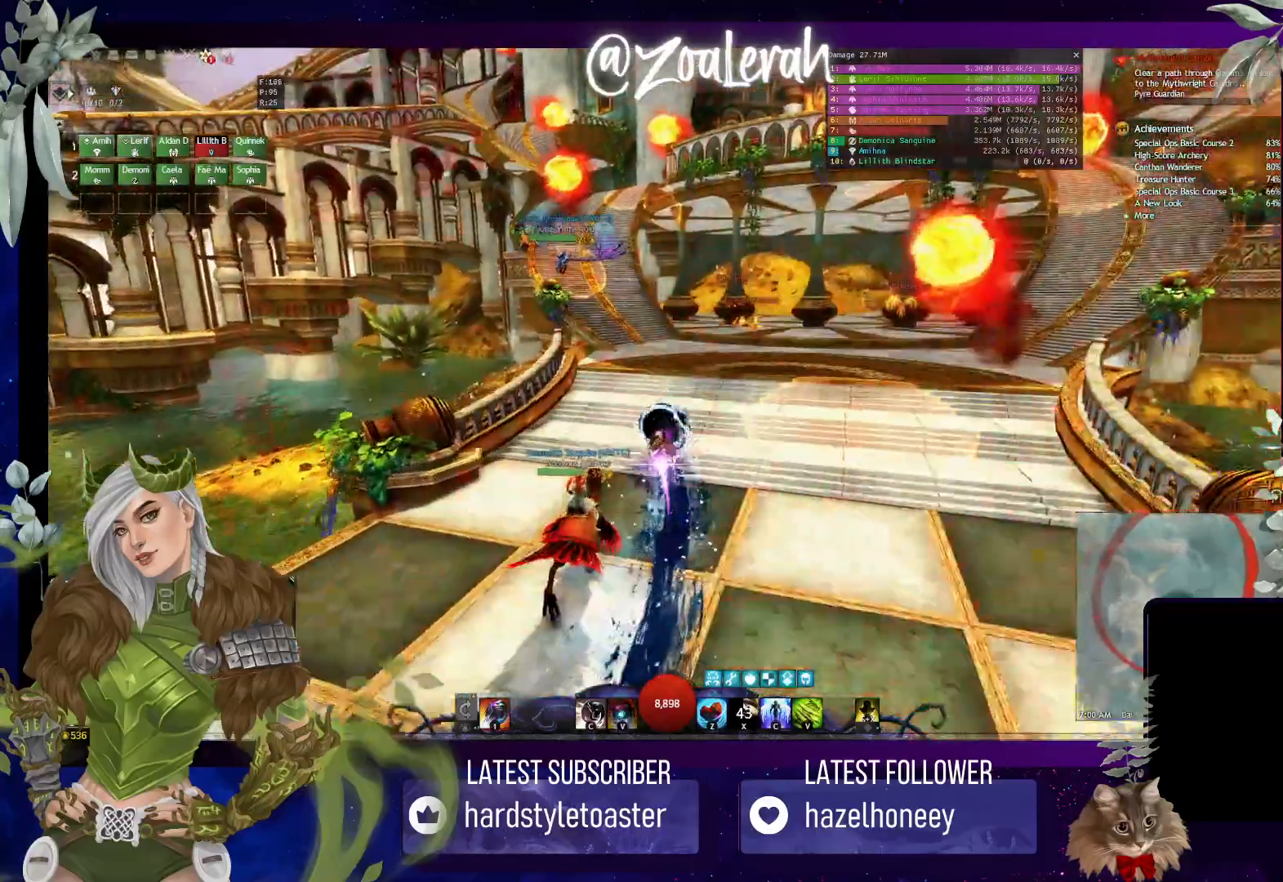
{"keys": ["w"], "events": [[400, "a", "up"]]}
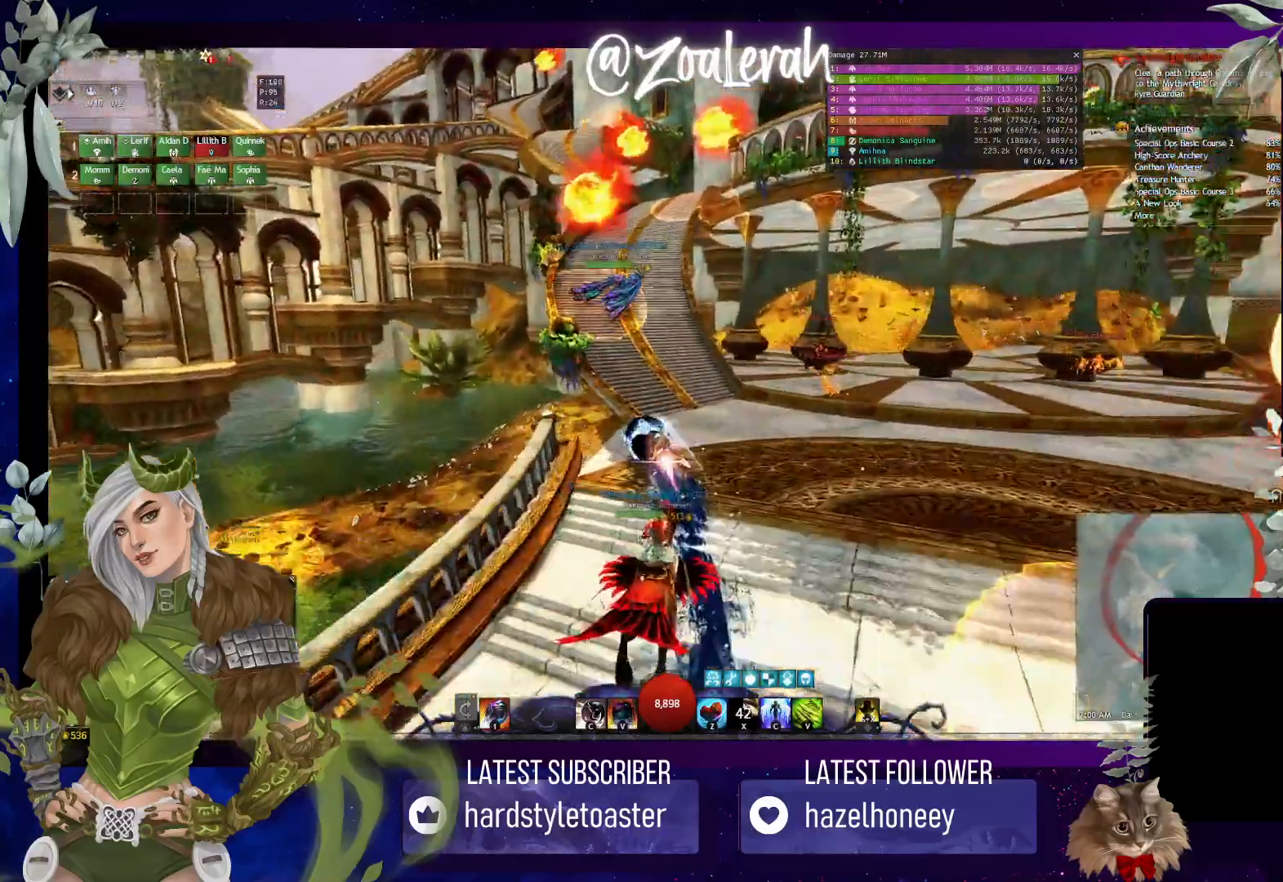
{"keys": ["w"], "events": []}
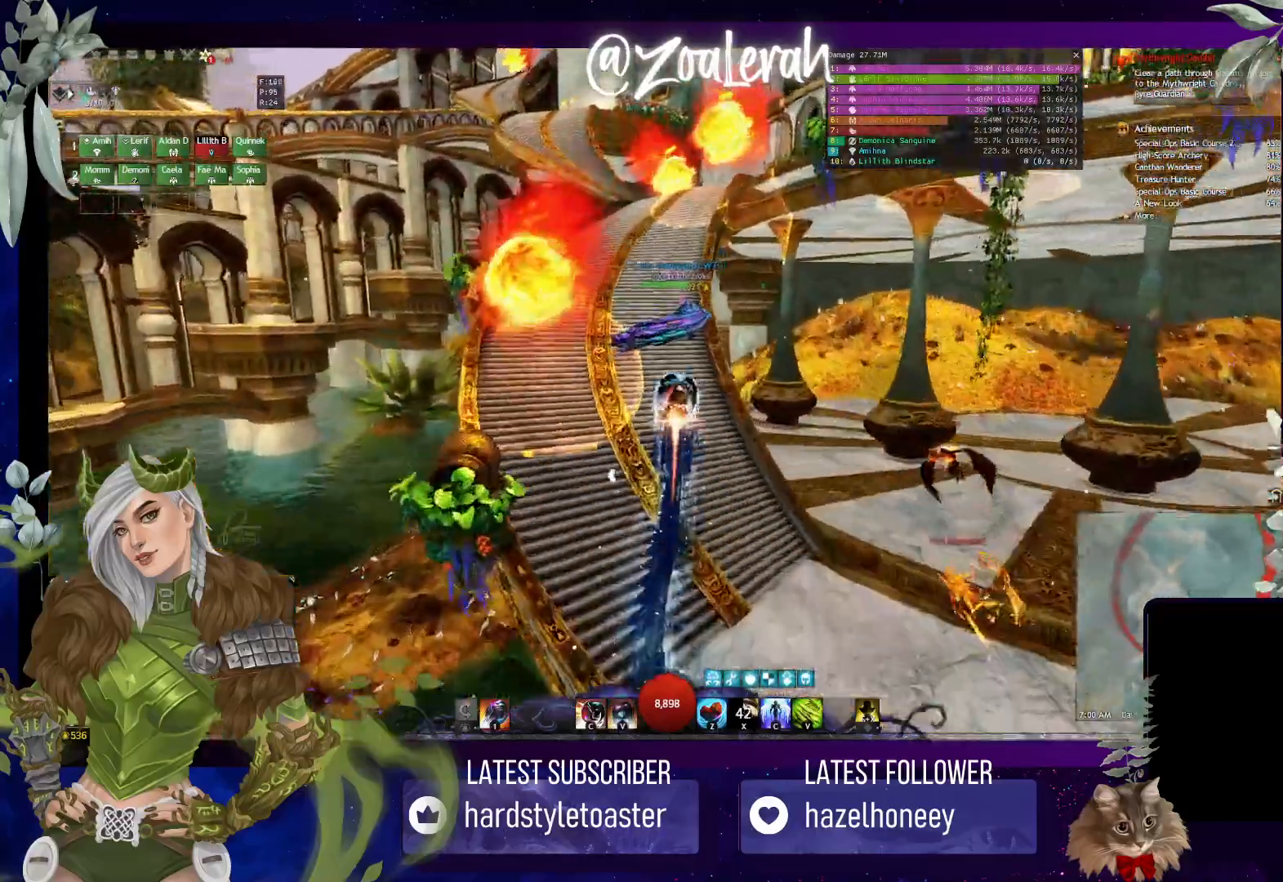
{"keys": ["w"], "events": [[150, "shift", "down"], [150, "x", "down"], [266, "shift", "up"], [266, "x", "up"]]}
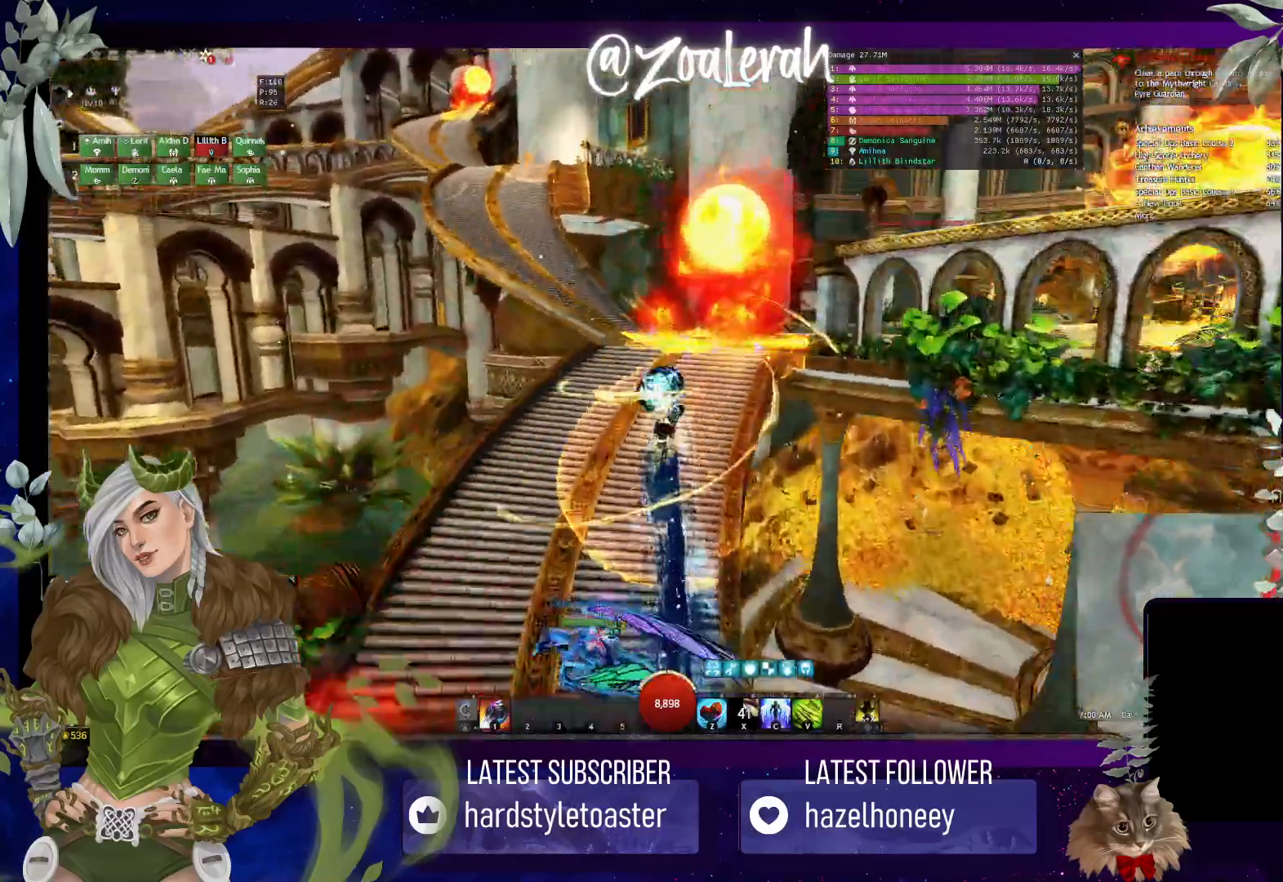
{"keys": ["w"], "events": []}
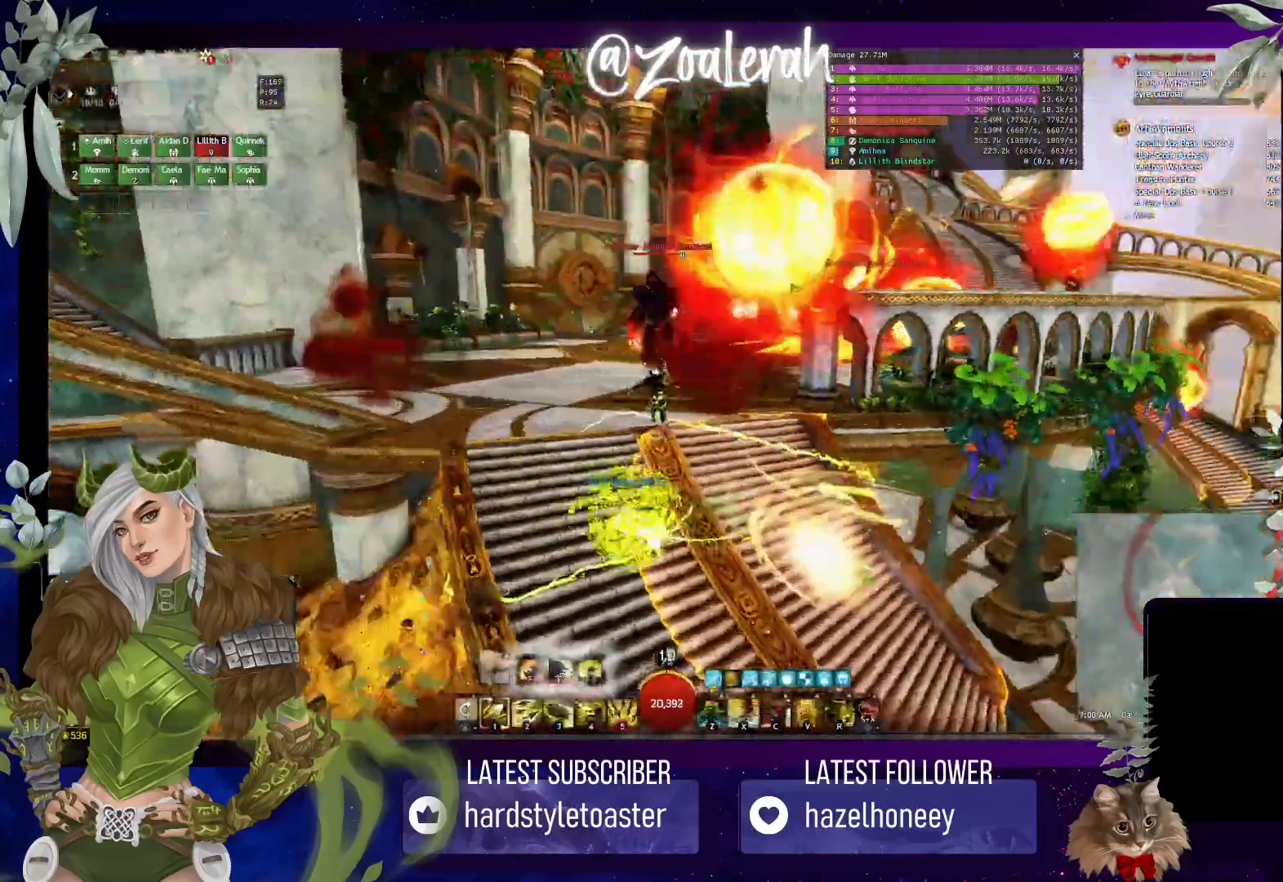
{"keys": ["q", "w"], "events": [[150, "q", "down"]]}
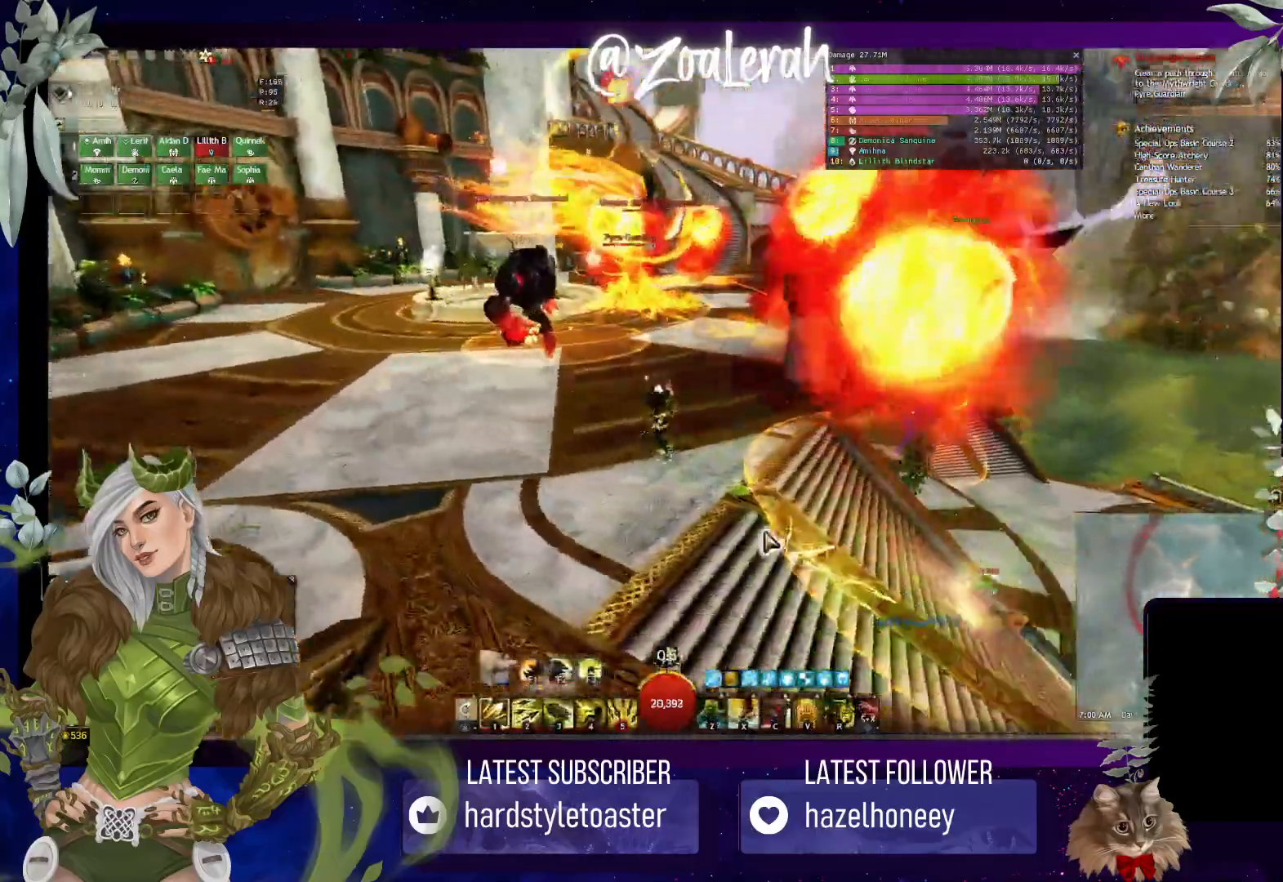
{"keys": ["w"], "events": [[116, "q", "up"]]}
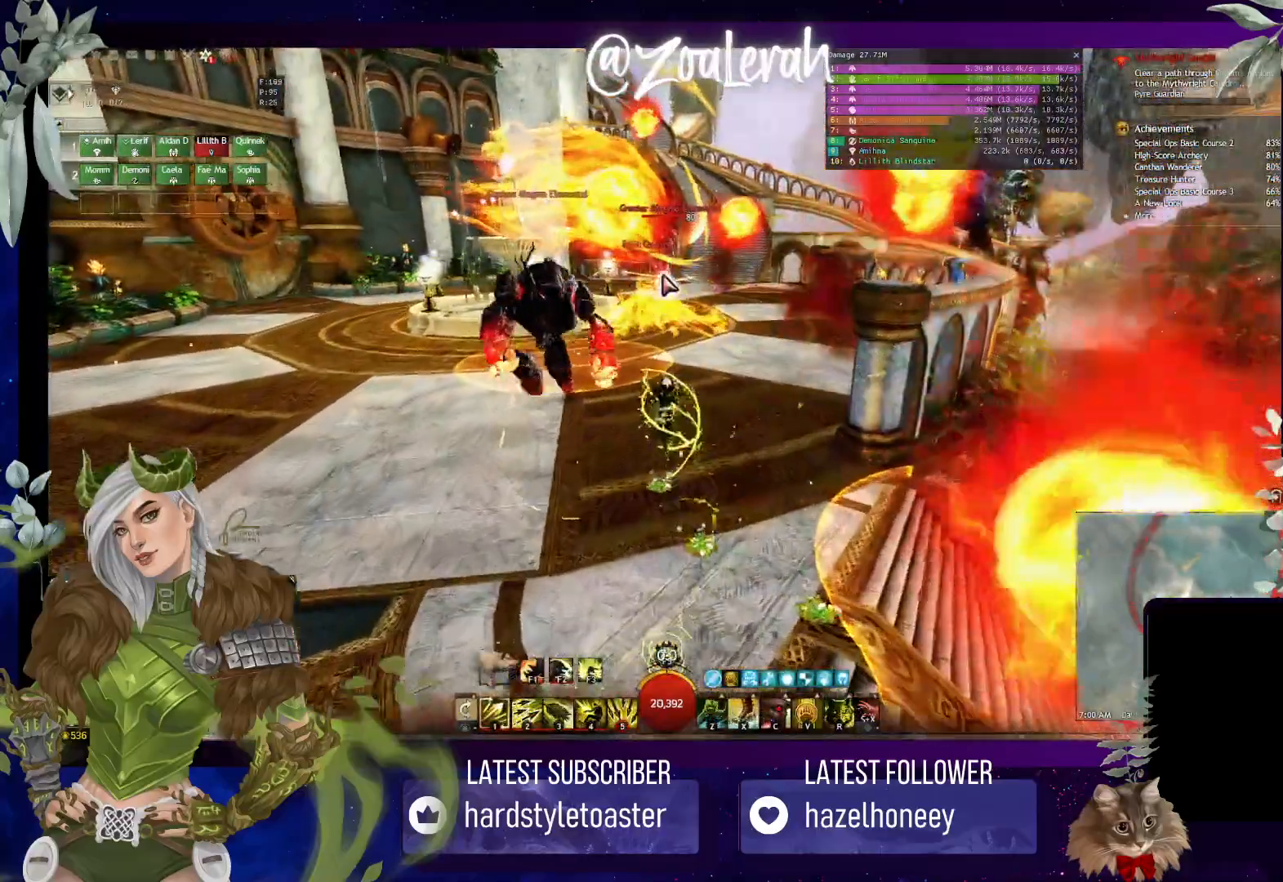
{"keys": ["2", "w"], "events": [[466, "2", "down"]]}
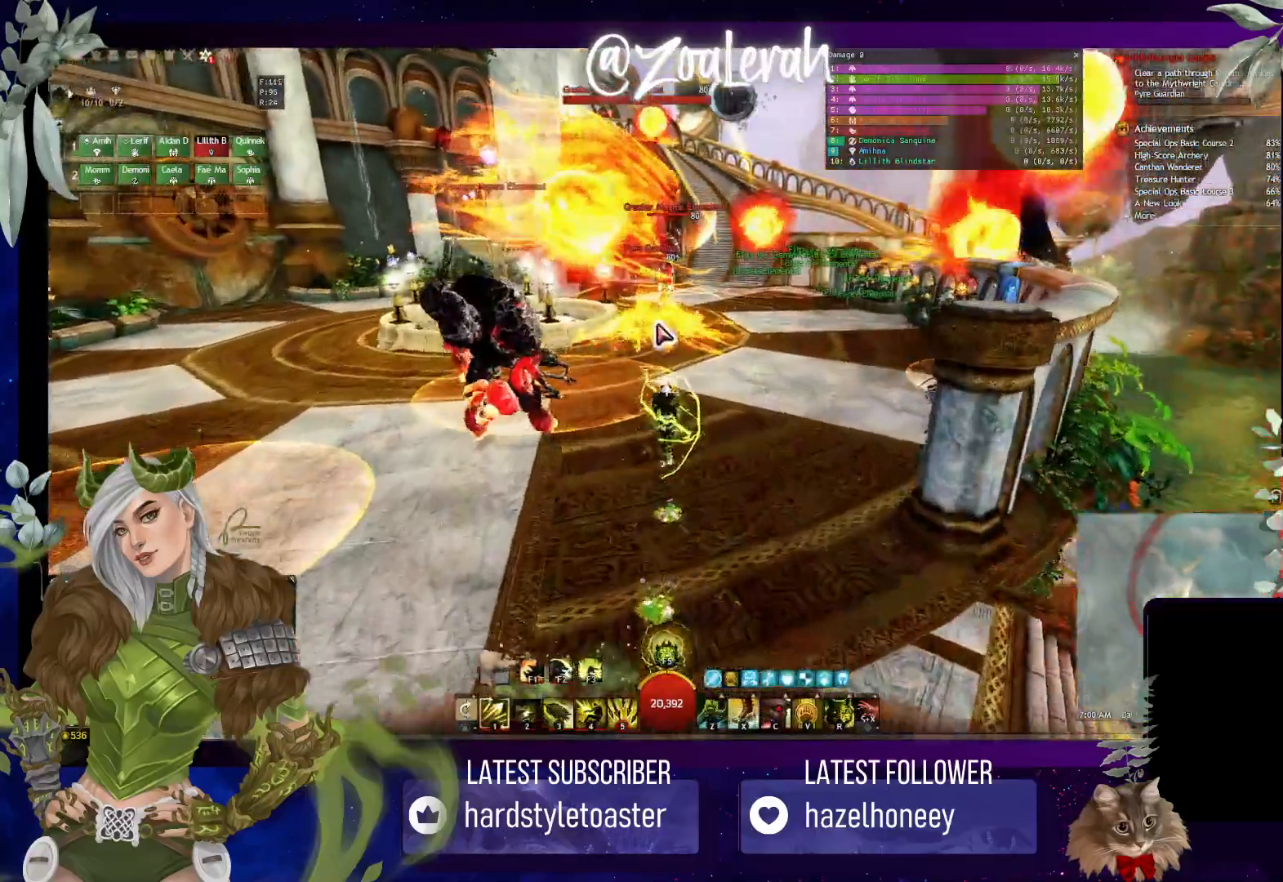
{"keys": ["w"], "events": [[16, "2", "up"], [116, "w", "up"], [183, "w", "down"], [283, "w", "up"], [333, "w", "down"], [433, "w", "up"], [500, "w", "down"]]}
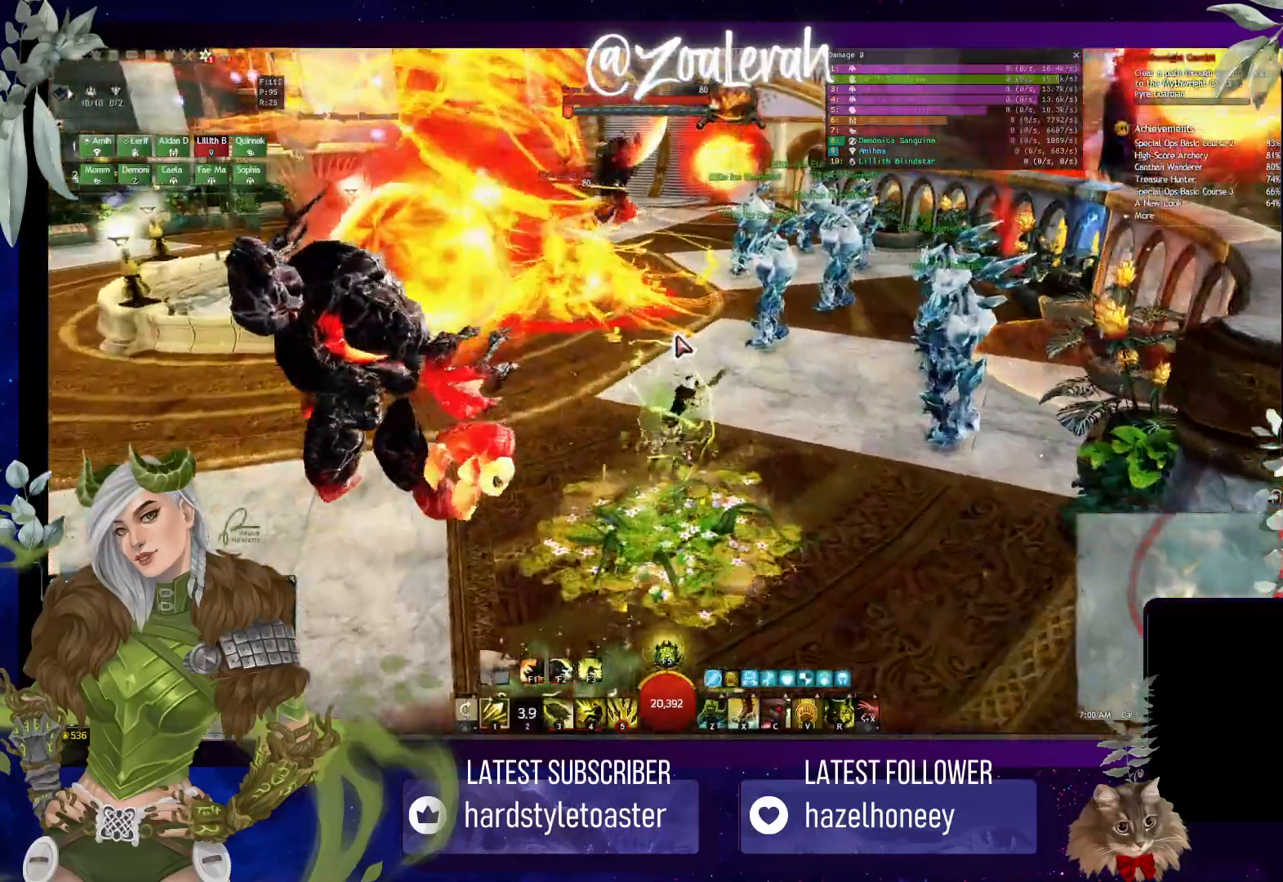
{"keys": ["w"], "events": [[116, "w", "up"], [150, "w", "down"]]}
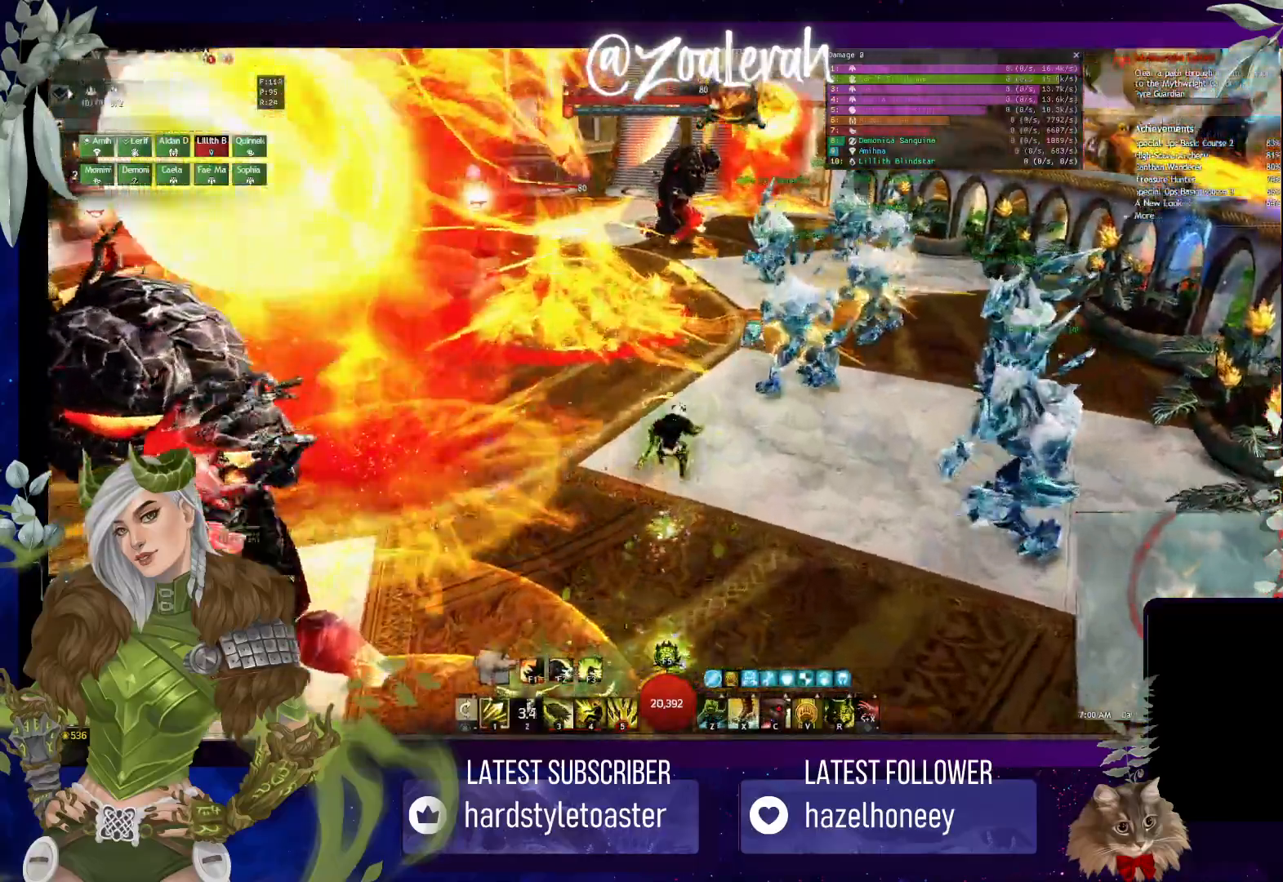
{"keys": ["w"], "events": []}
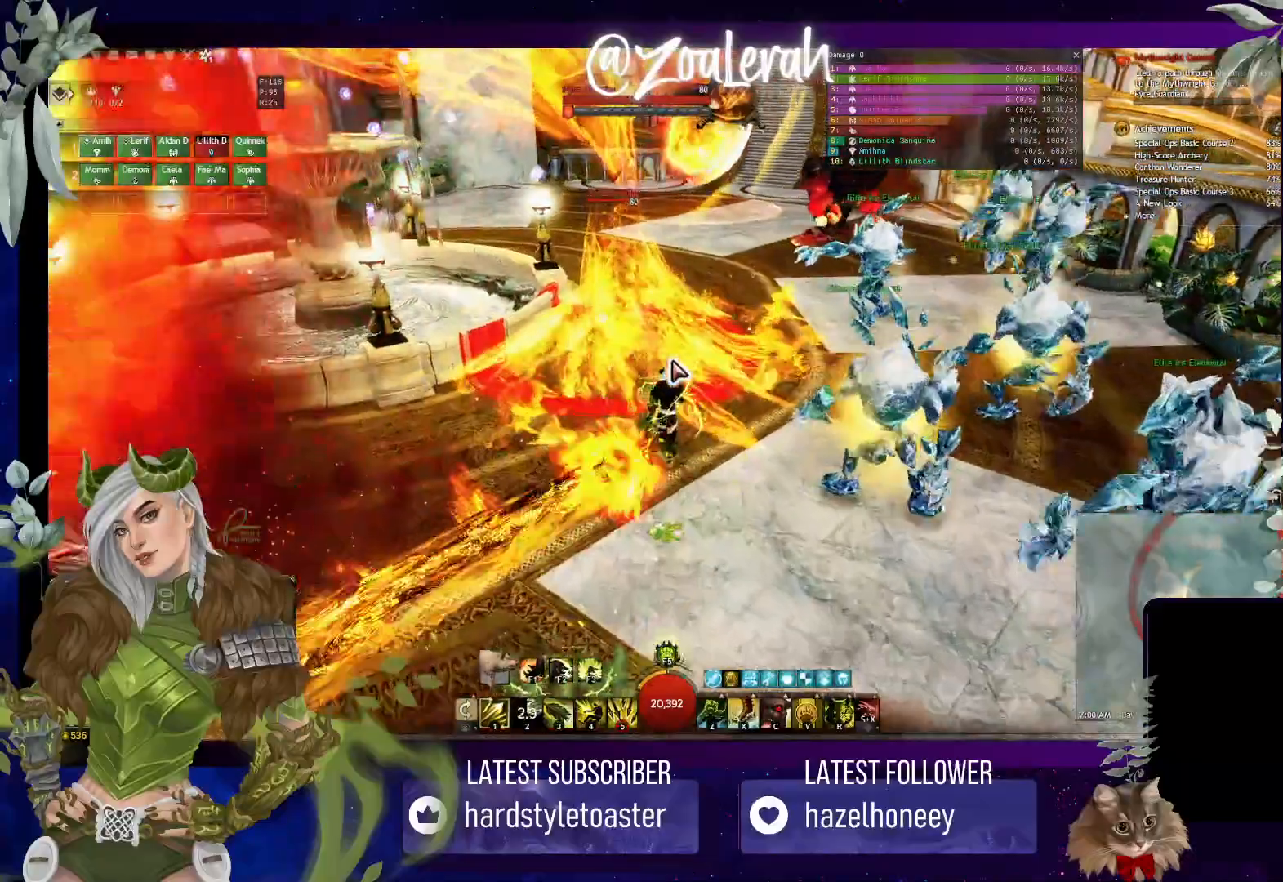
{"keys": ["4"], "events": [[100, "4", "down"], [233, "4", "up"], [316, "4", "down"], [400, "w", "up"], [416, "4", "up"], [483, "4", "down"]]}
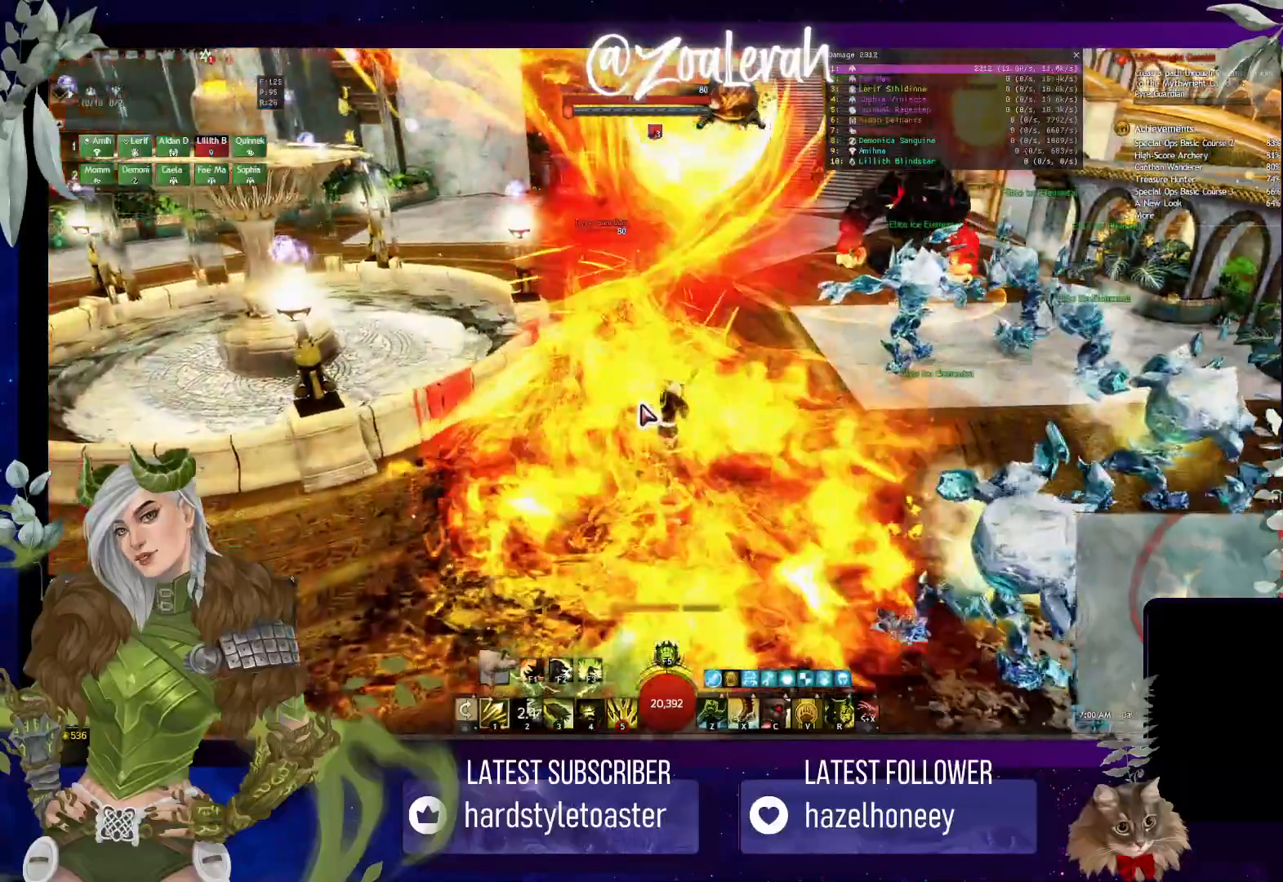
{"keys": [], "events": [[66, "4", "up"], [116, "4", "down"], [200, "4", "up"], [266, "4", "down"], [350, "4", "up"]]}
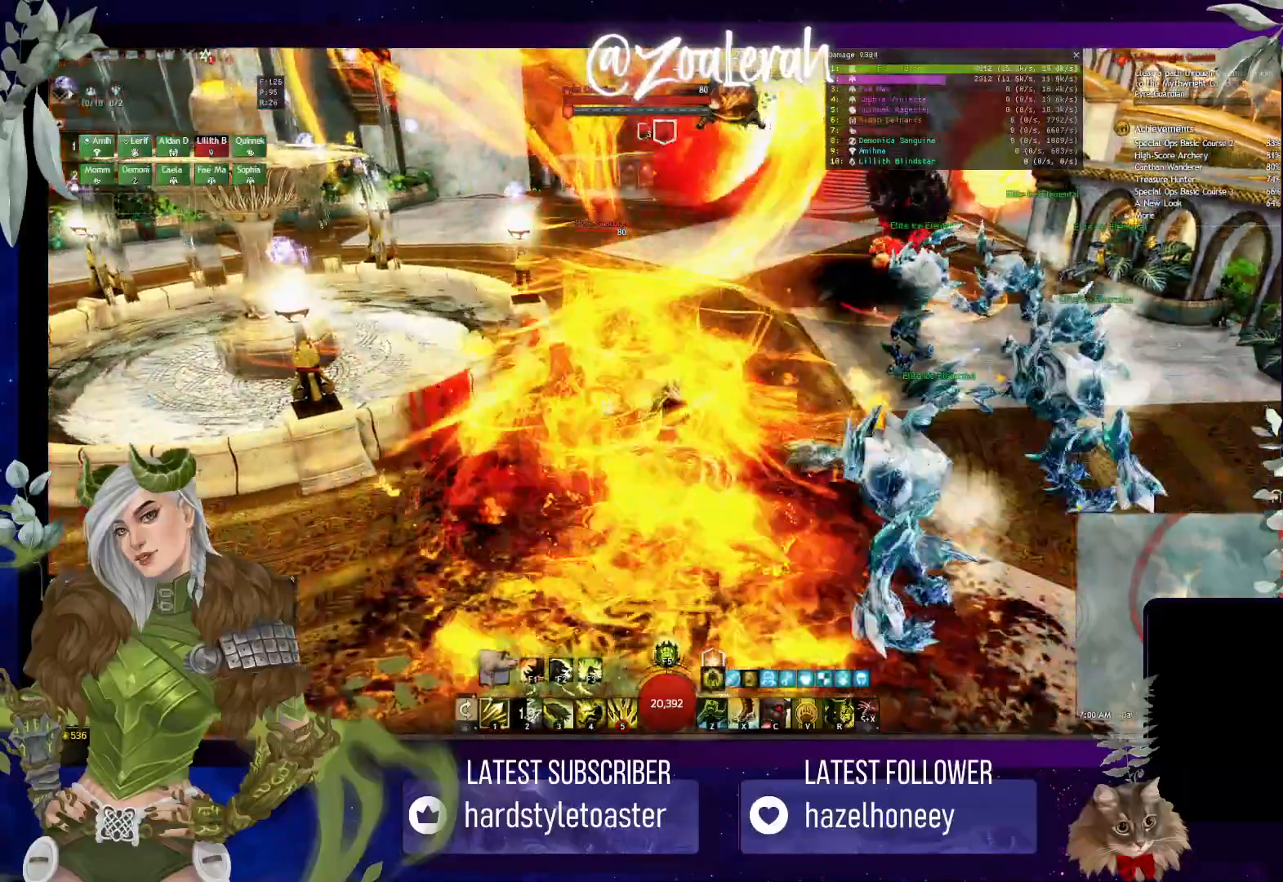
{"keys": ["e"], "events": [[116, "tab", "down"], [216, "tab", "up"], [433, "e", "down"]]}
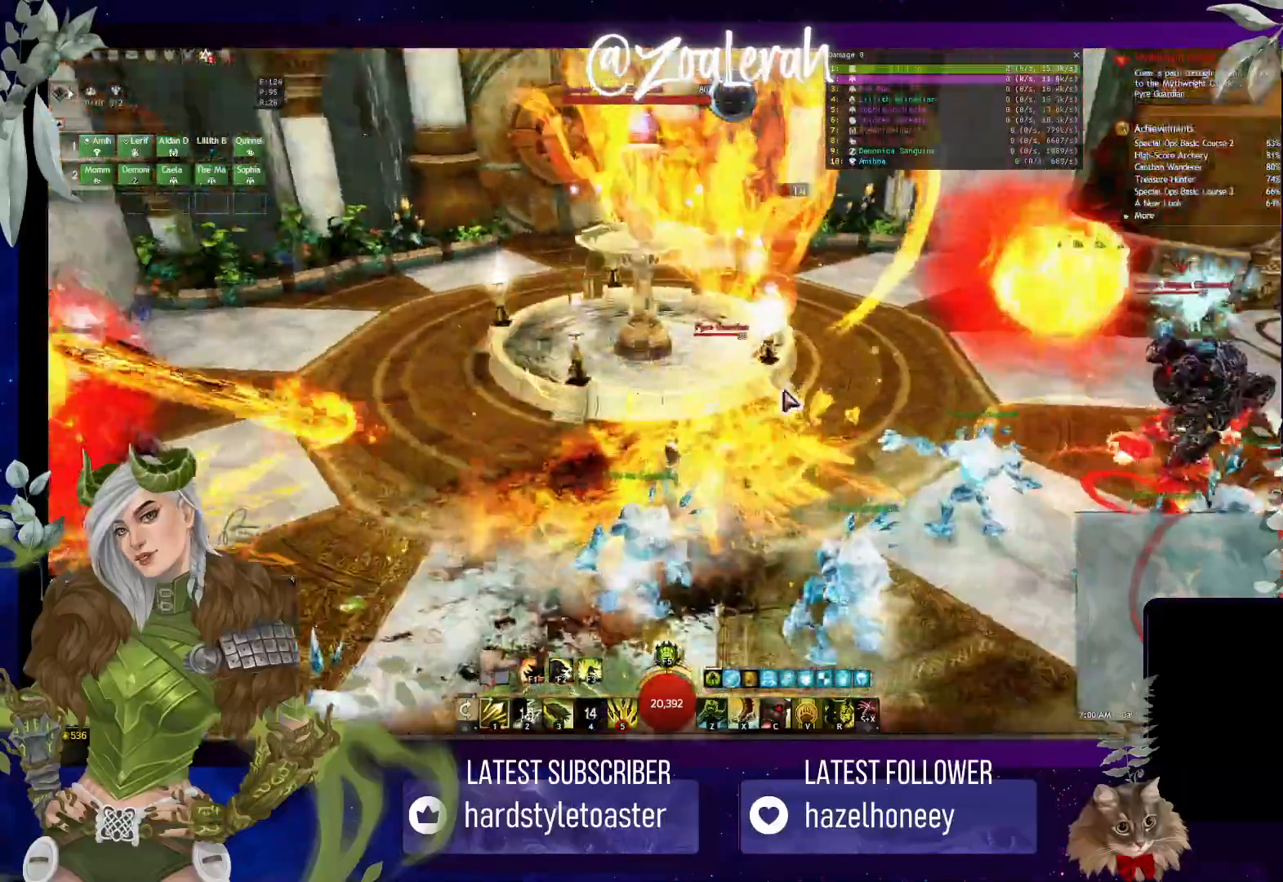
{"keys": ["1", "e"], "events": [[266, "1", "down"], [416, "1", "up"], [483, "1", "down"]]}
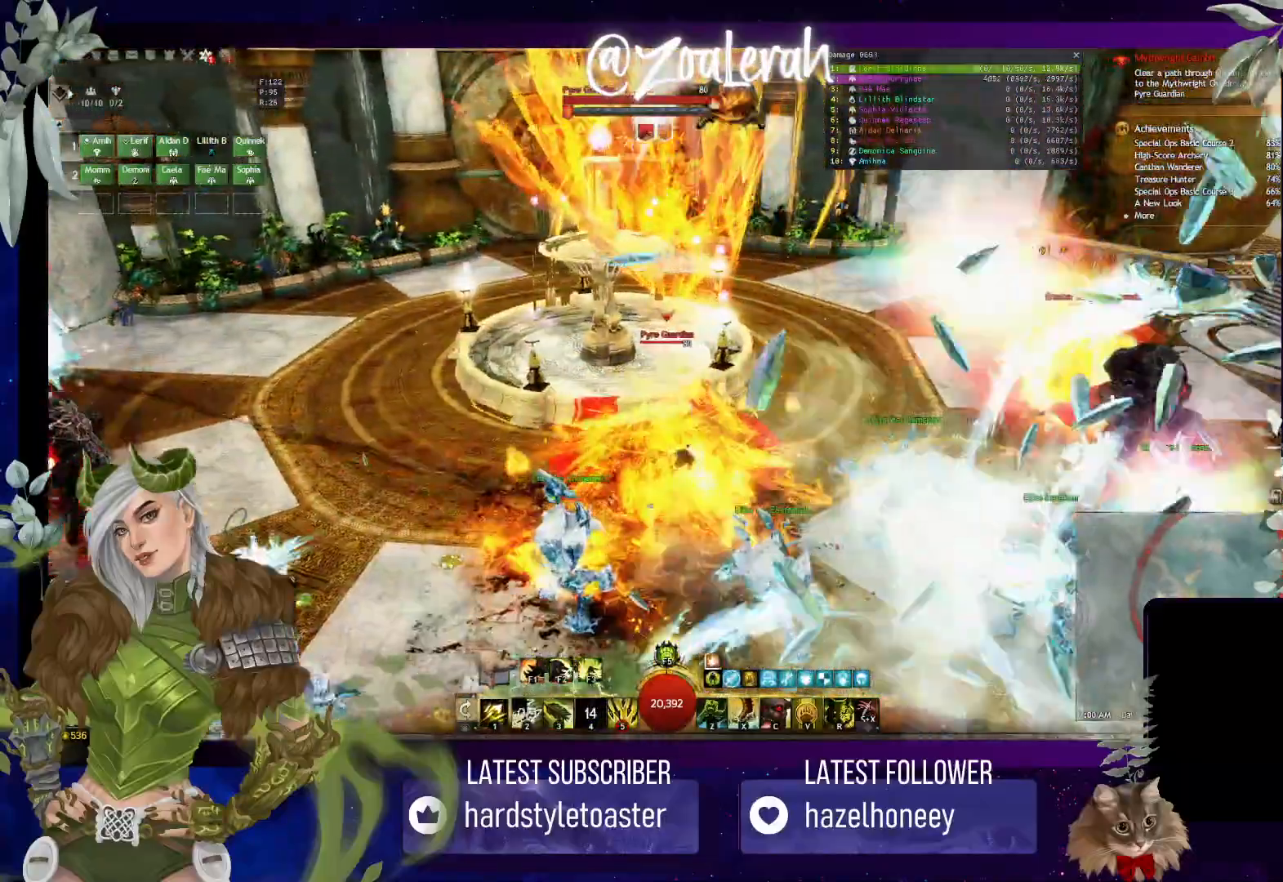
{"keys": ["e"], "events": [[16, "2", "down"], [83, "1", "up"], [133, "2", "up"], [200, "2", "down"], [300, "2", "up"], [383, "2", "down"], [483, "2", "up"]]}